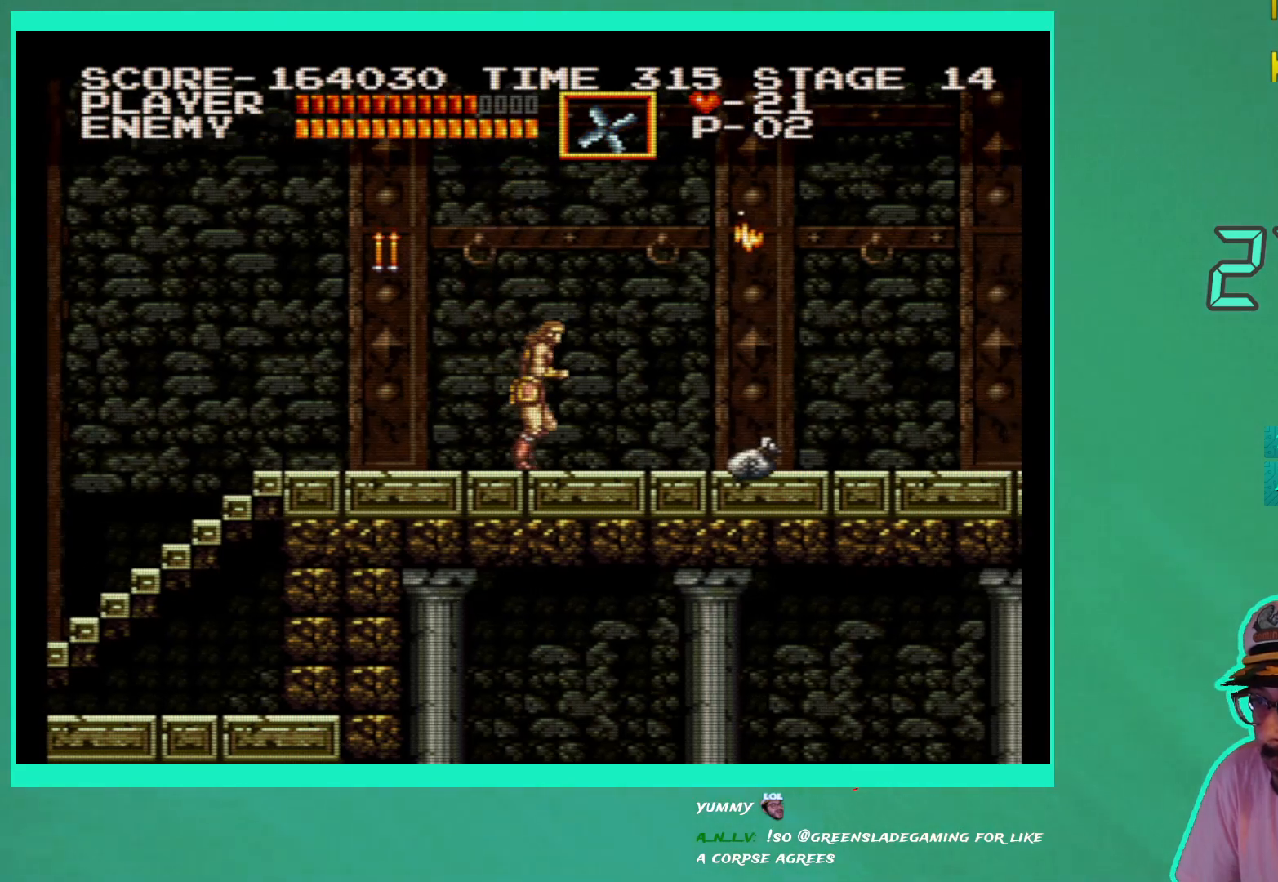
Gameplay with a controller (Xbox layout); each line is a JSON object with the inputs held at the frame after it. "events" lists button and stick changes between this image and that frame as [ms after this image, input, new state], when the widget could be followed in between. Not read: L3 R3.
{"buttons": ["X"], "left_stick": "center", "right_stick": "center", "events": [[83, "DPAD_RIGHT", "up"], [150, "DPAD_LEFT", "down"], [233, "DPAD_LEFT", "up"], [317, "A", "down"], [383, "A", "up"], [467, "X", "down"]]}
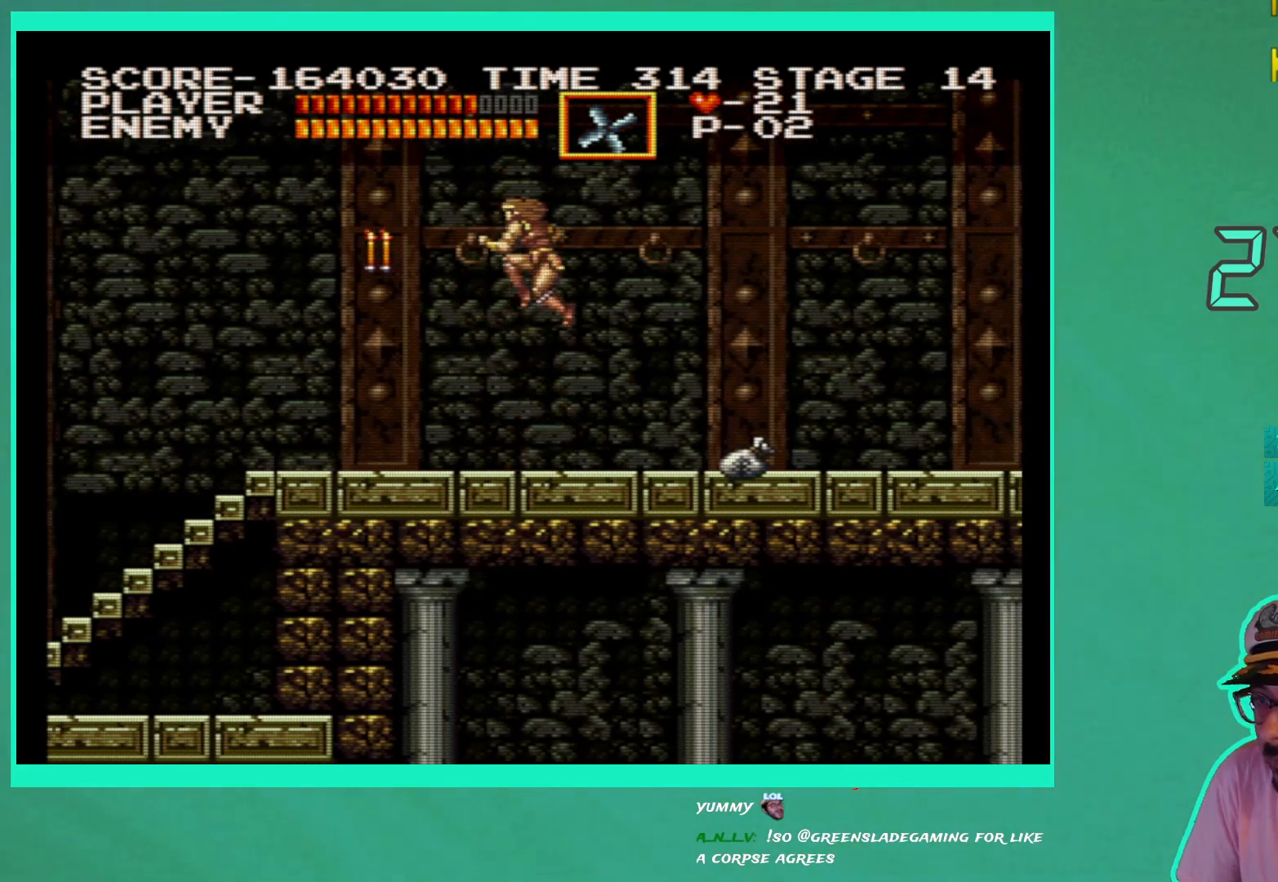
{"buttons": [], "left_stick": "center", "right_stick": "center", "events": [[50, "X", "up"], [100, "X", "down"], [217, "X", "up"]]}
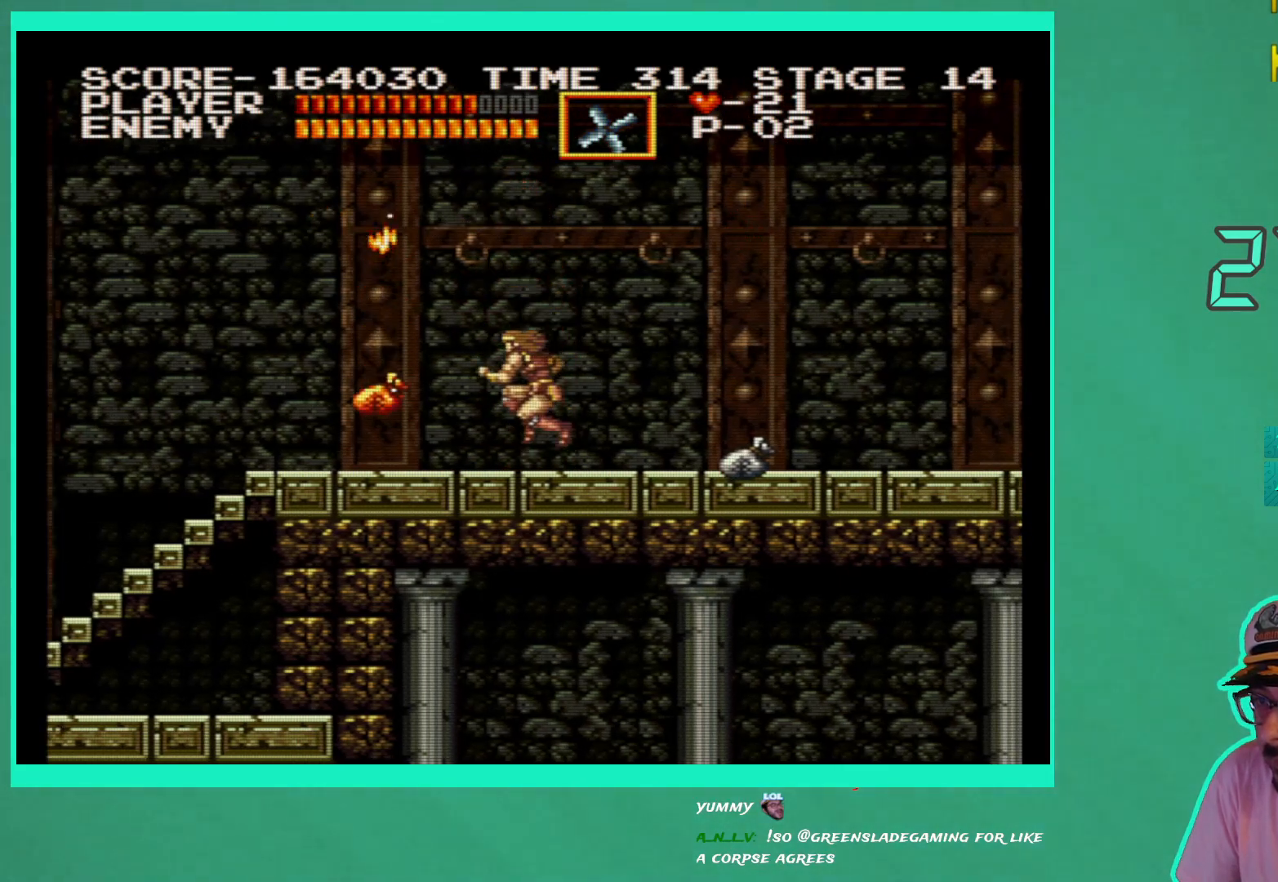
{"buttons": ["DPAD_UP", "DPAD_LEFT"], "left_stick": "center", "right_stick": "center", "events": [[50, "DPAD_LEFT", "down"], [483, "DPAD_UP", "down"]]}
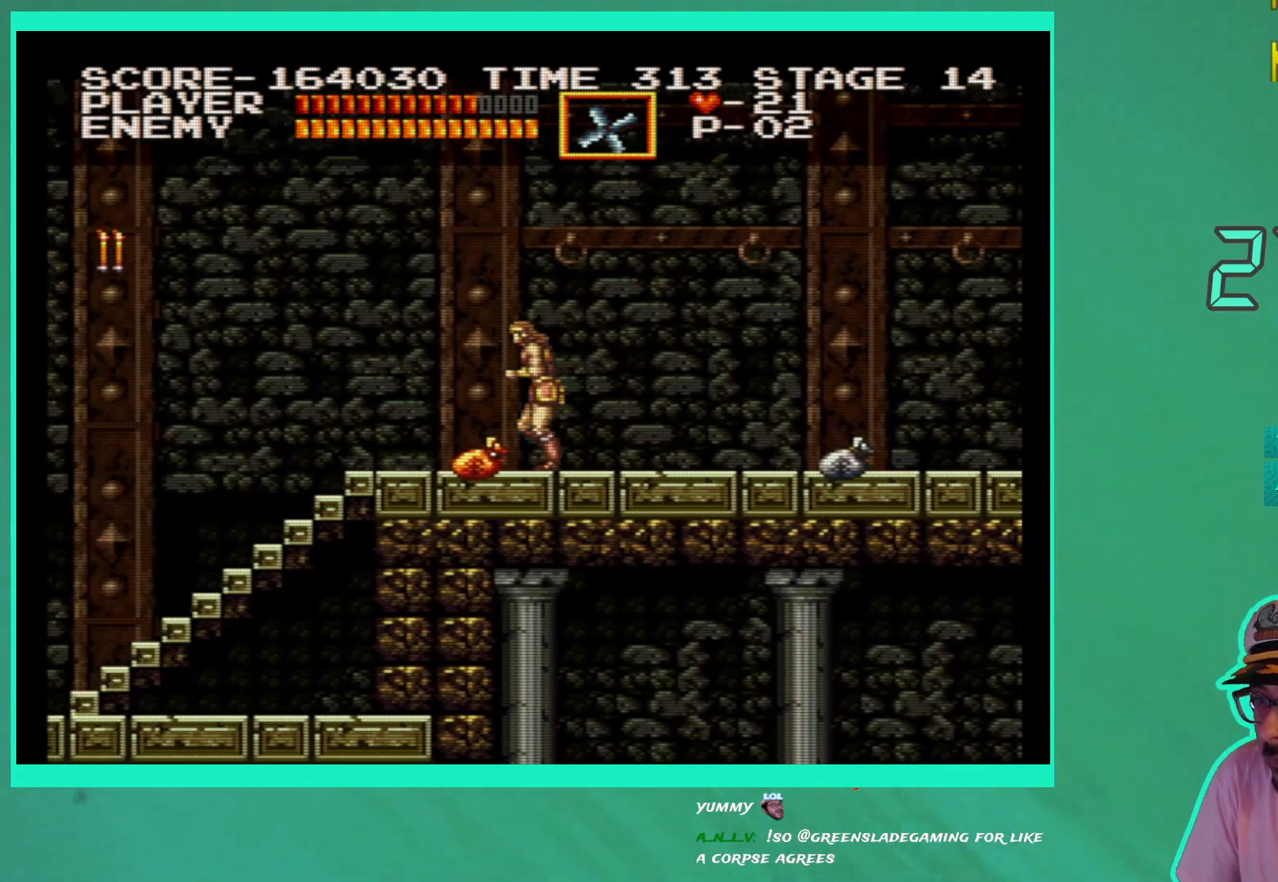
{"buttons": ["DPAD_RIGHT"], "left_stick": "center", "right_stick": "center", "events": [[17, "DPAD_LEFT", "up"], [50, "DPAD_UP", "up"], [67, "DPAD_RIGHT", "down"]]}
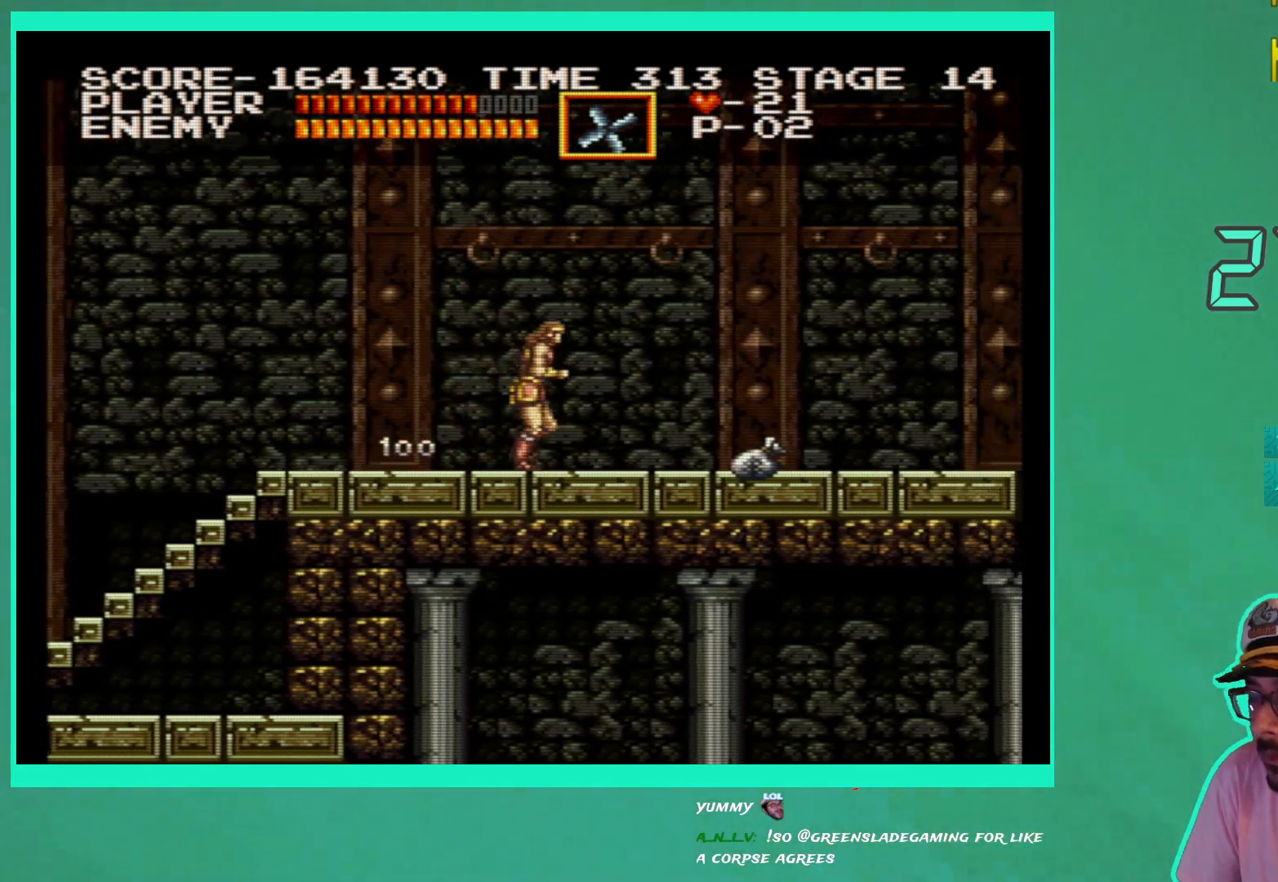
{"buttons": ["DPAD_RIGHT"], "left_stick": "center", "right_stick": "center", "events": []}
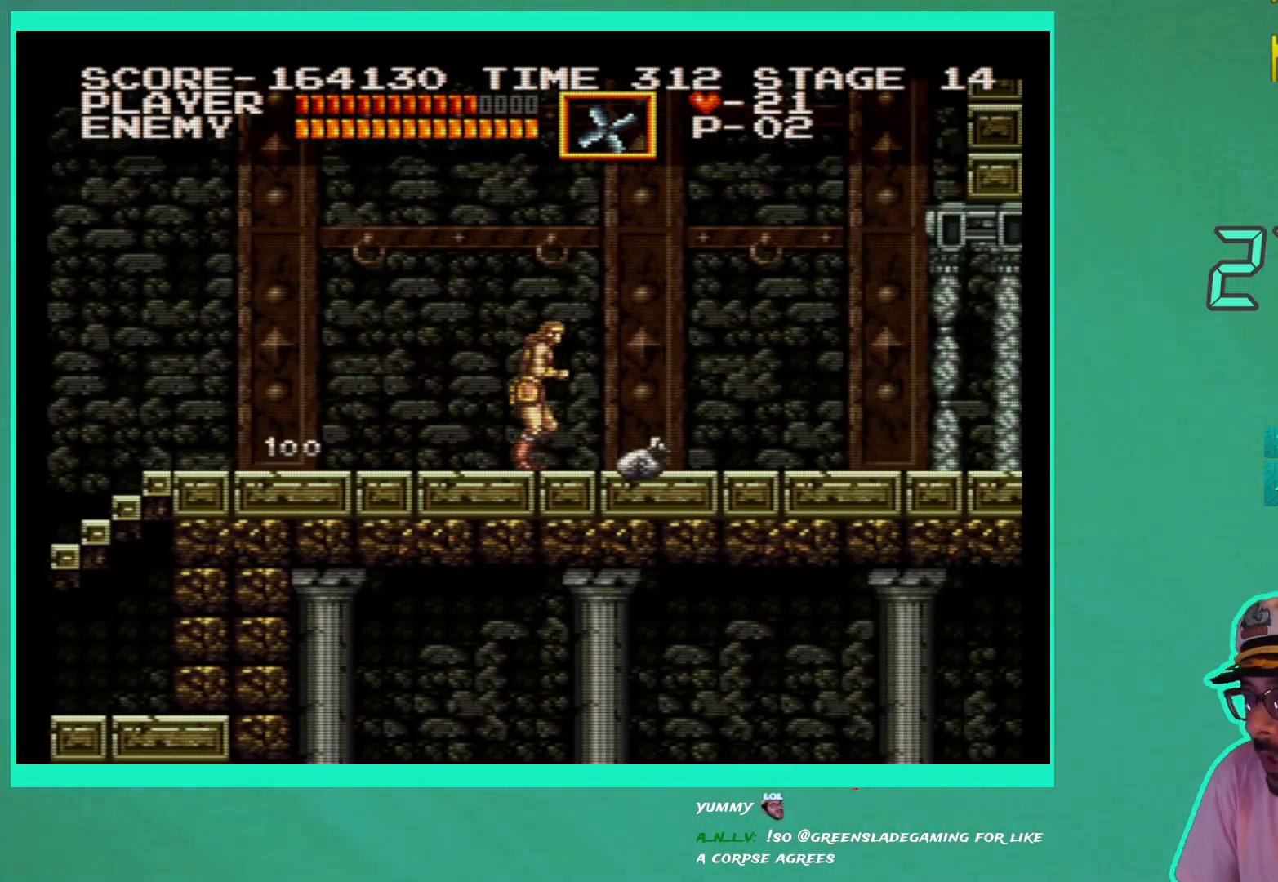
{"buttons": ["DPAD_RIGHT"], "left_stick": "center", "right_stick": "center", "events": []}
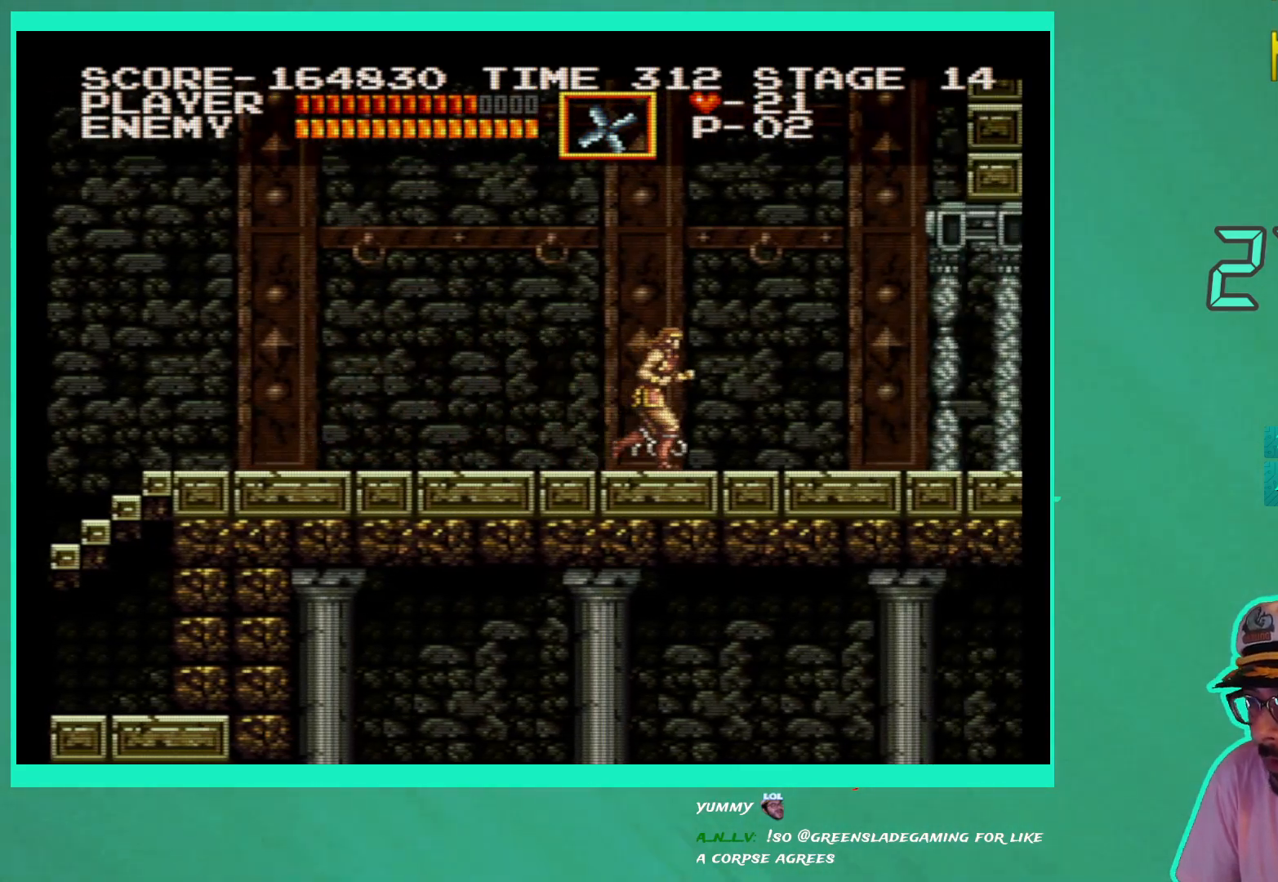
{"buttons": ["DPAD_RIGHT"], "left_stick": "center", "right_stick": "center", "events": []}
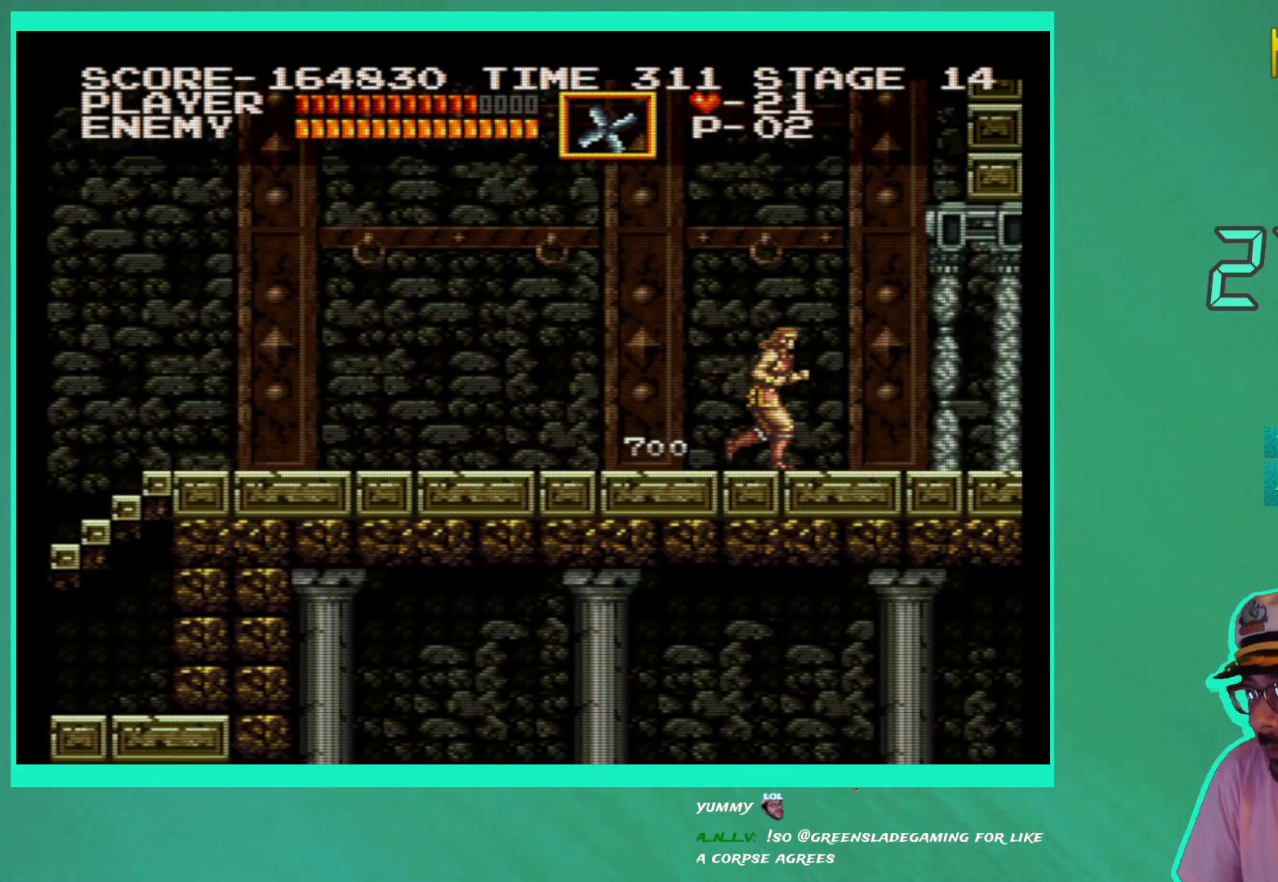
{"buttons": ["DPAD_RIGHT"], "left_stick": "center", "right_stick": "center", "events": []}
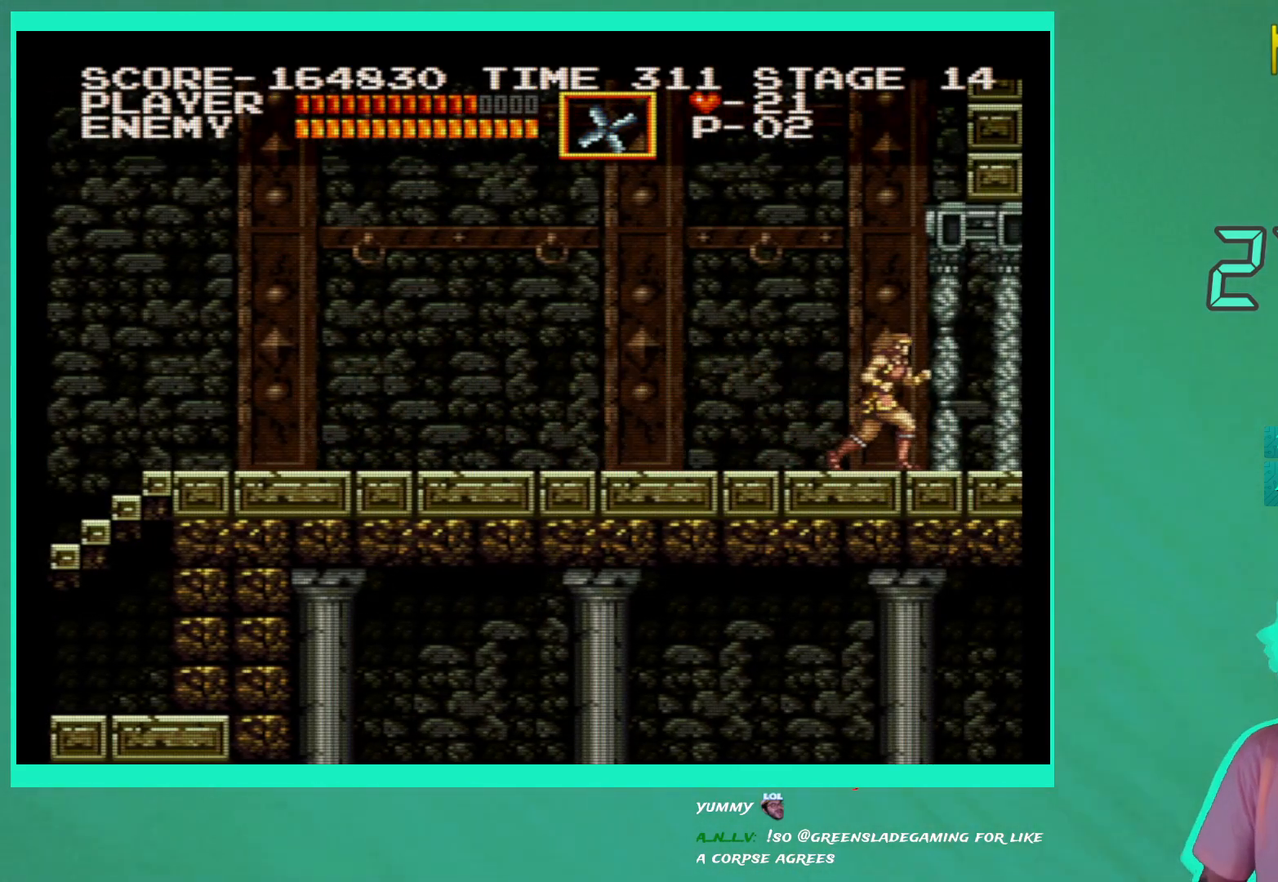
{"buttons": ["DPAD_RIGHT"], "left_stick": "center", "right_stick": "center", "events": []}
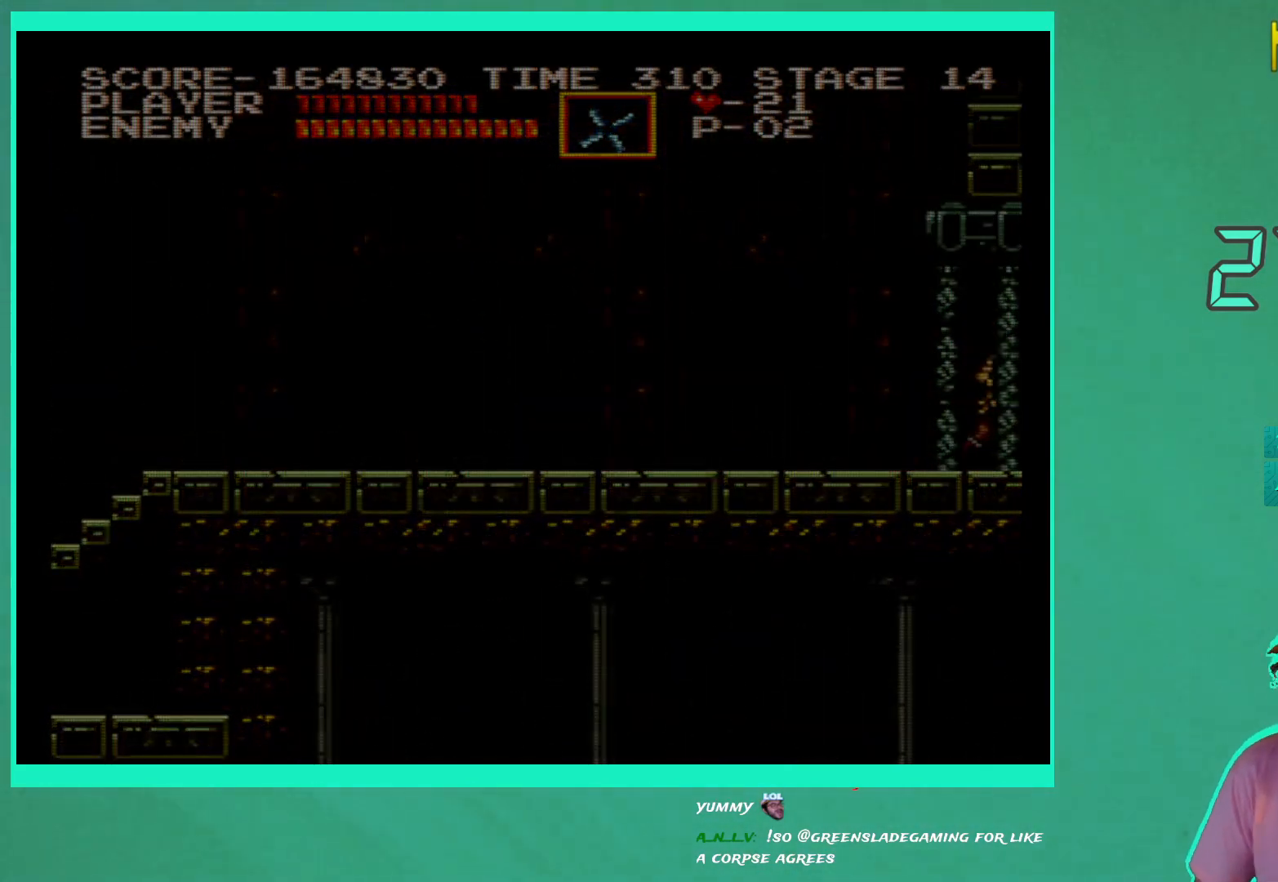
{"buttons": [], "left_stick": "center", "right_stick": "center", "events": [[200, "DPAD_RIGHT", "up"]]}
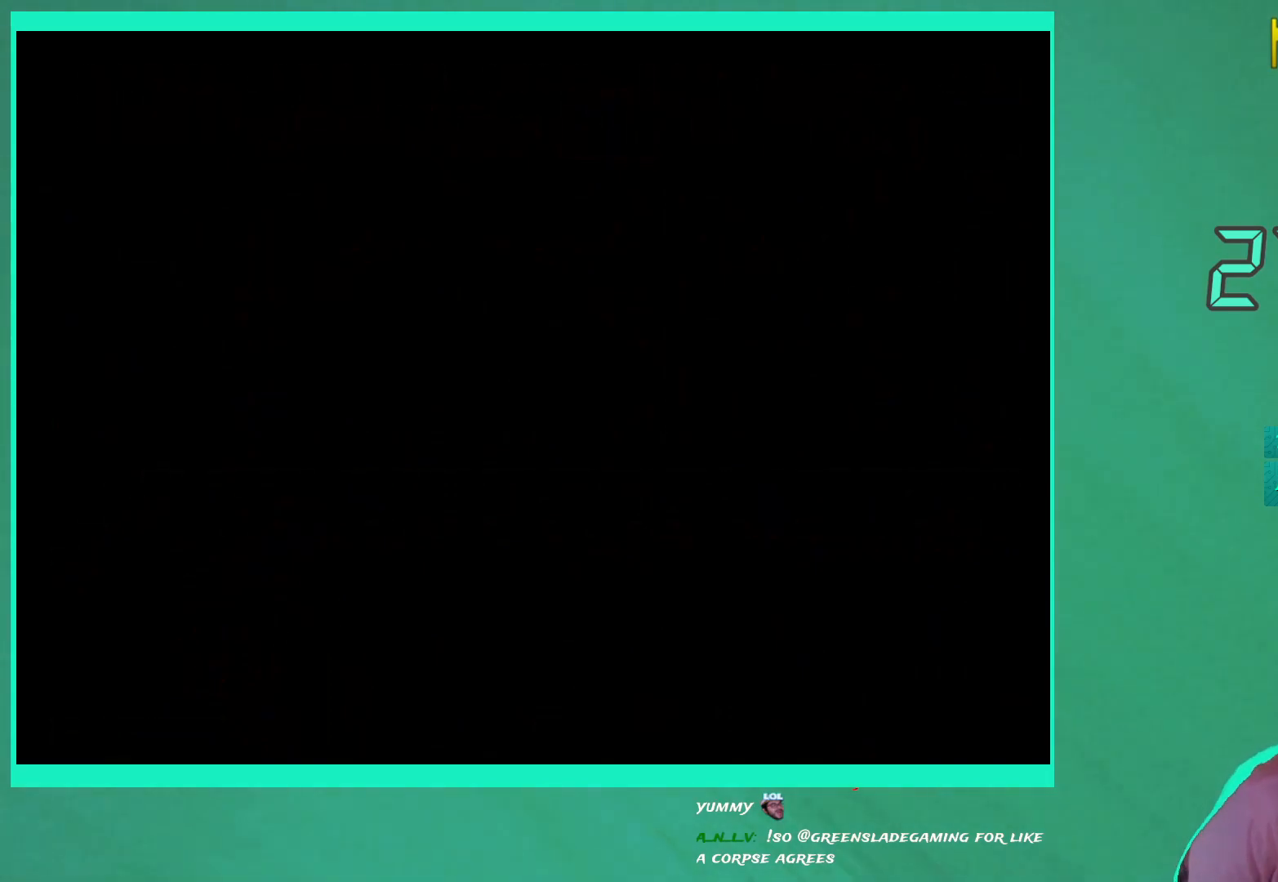
{"buttons": [], "left_stick": "center", "right_stick": "center", "events": []}
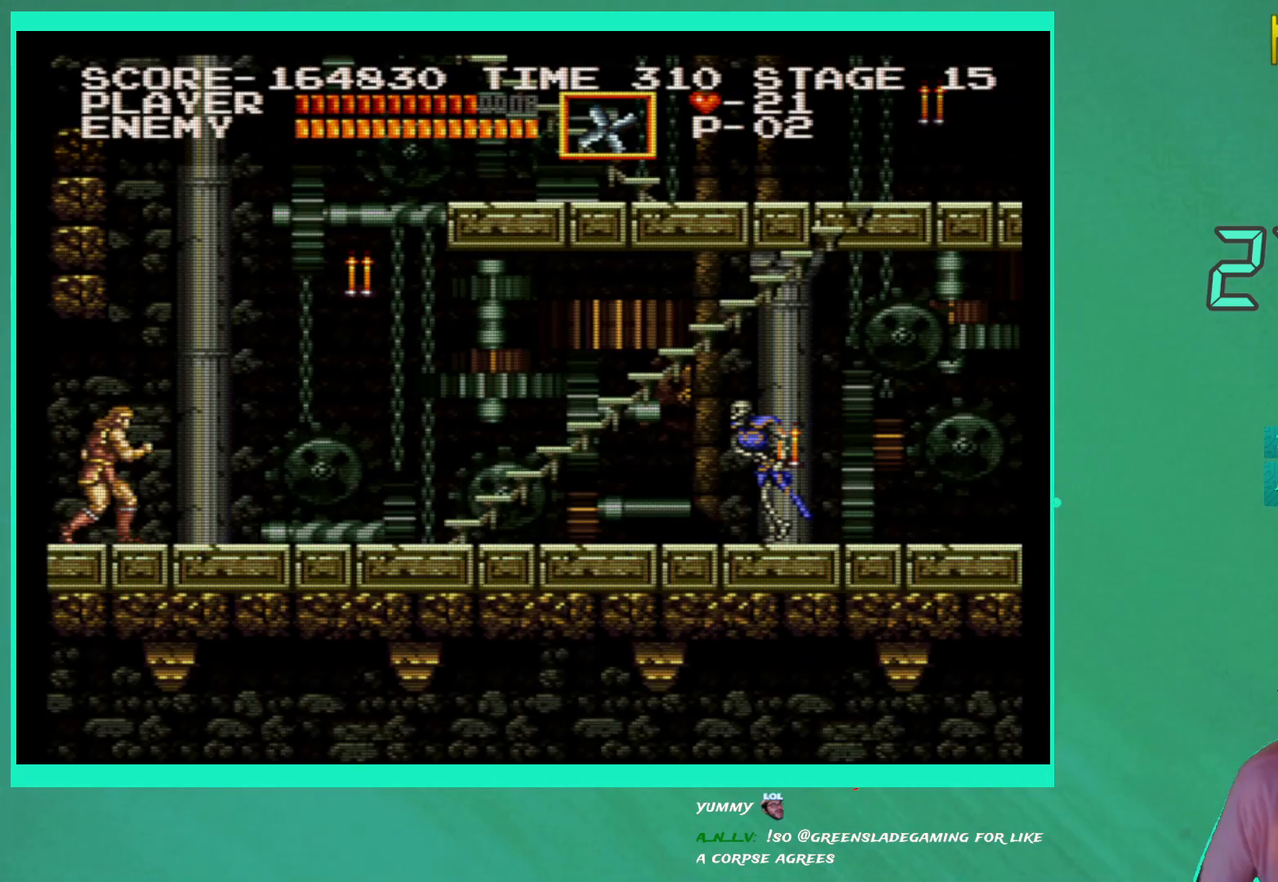
{"buttons": ["DPAD_RIGHT"], "left_stick": "center", "right_stick": "center", "events": [[233, "DPAD_RIGHT", "down"]]}
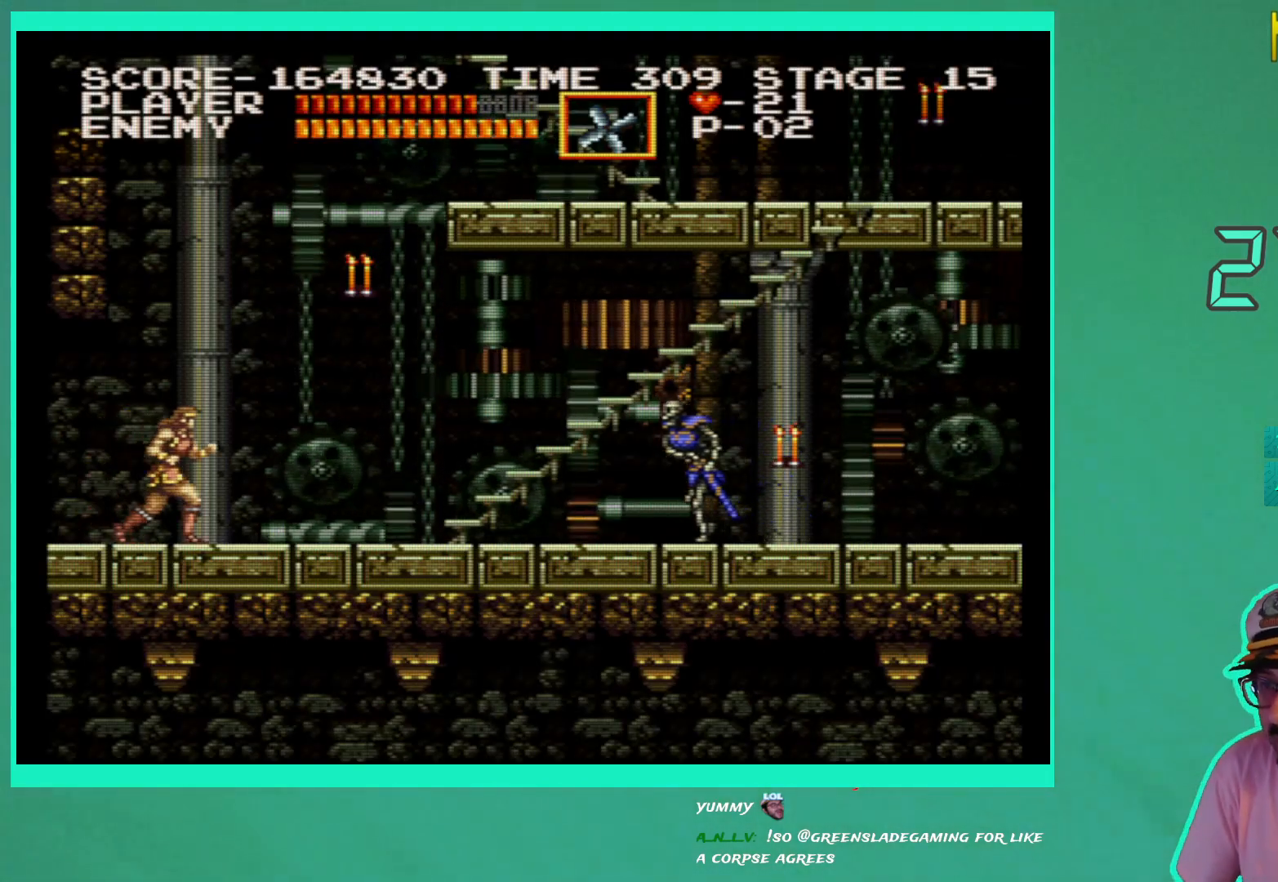
{"buttons": [], "left_stick": "center", "right_stick": "center", "events": [[433, "DPAD_RIGHT", "up"]]}
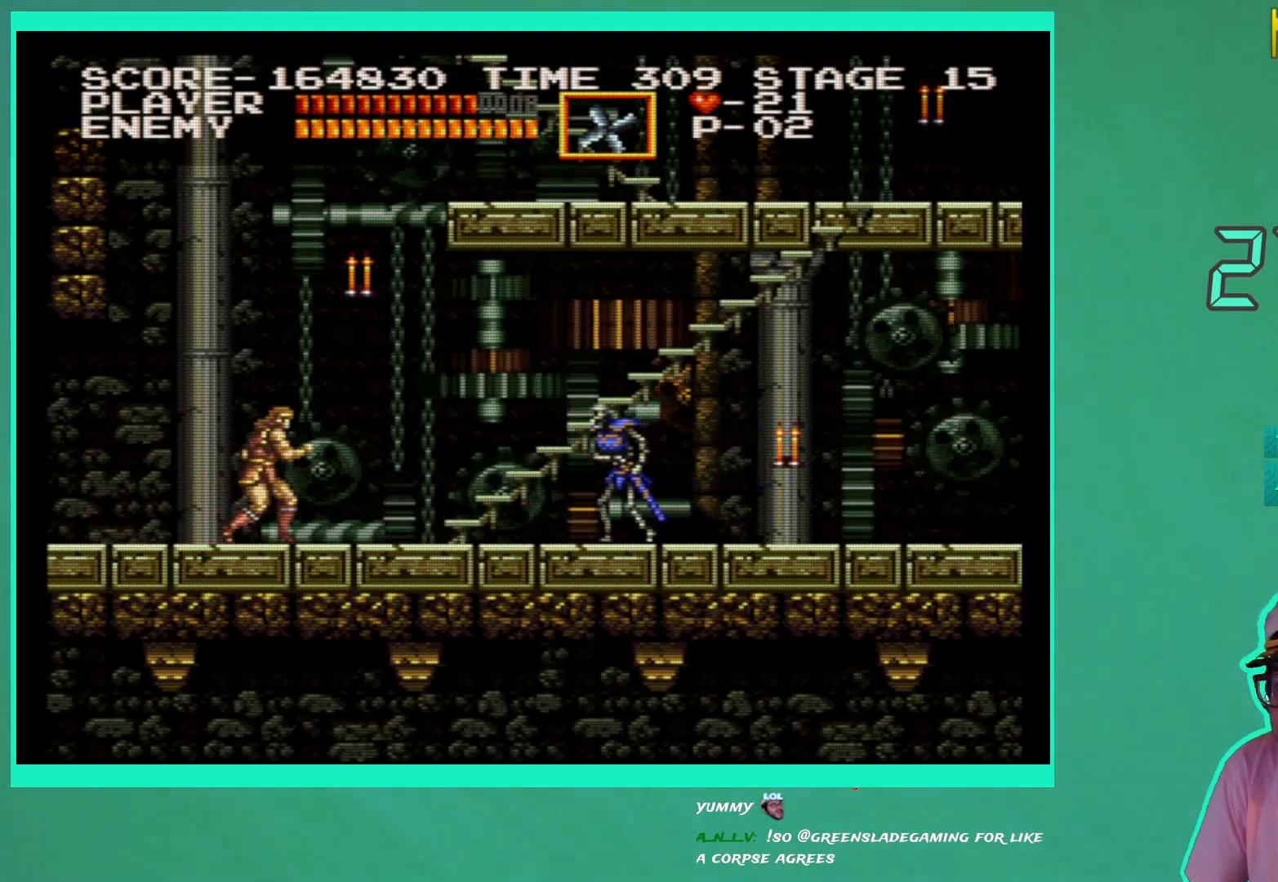
{"buttons": ["X"], "left_stick": "center", "right_stick": "center", "events": [[17, "X", "down"], [100, "X", "up"], [167, "X", "down"], [233, "X", "up"], [317, "X", "down"], [383, "X", "up"], [467, "X", "down"]]}
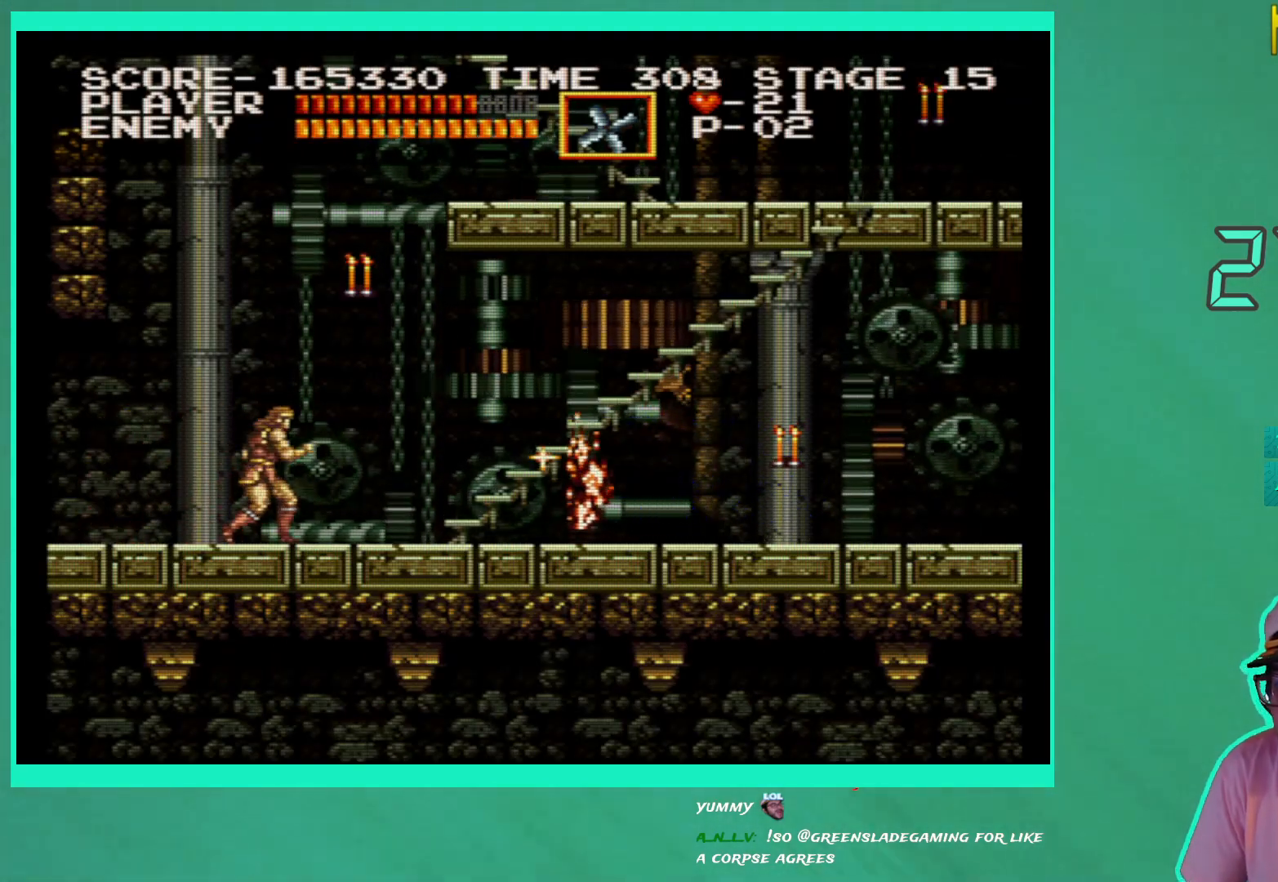
{"buttons": [], "left_stick": "center", "right_stick": "center", "events": [[33, "X", "up"]]}
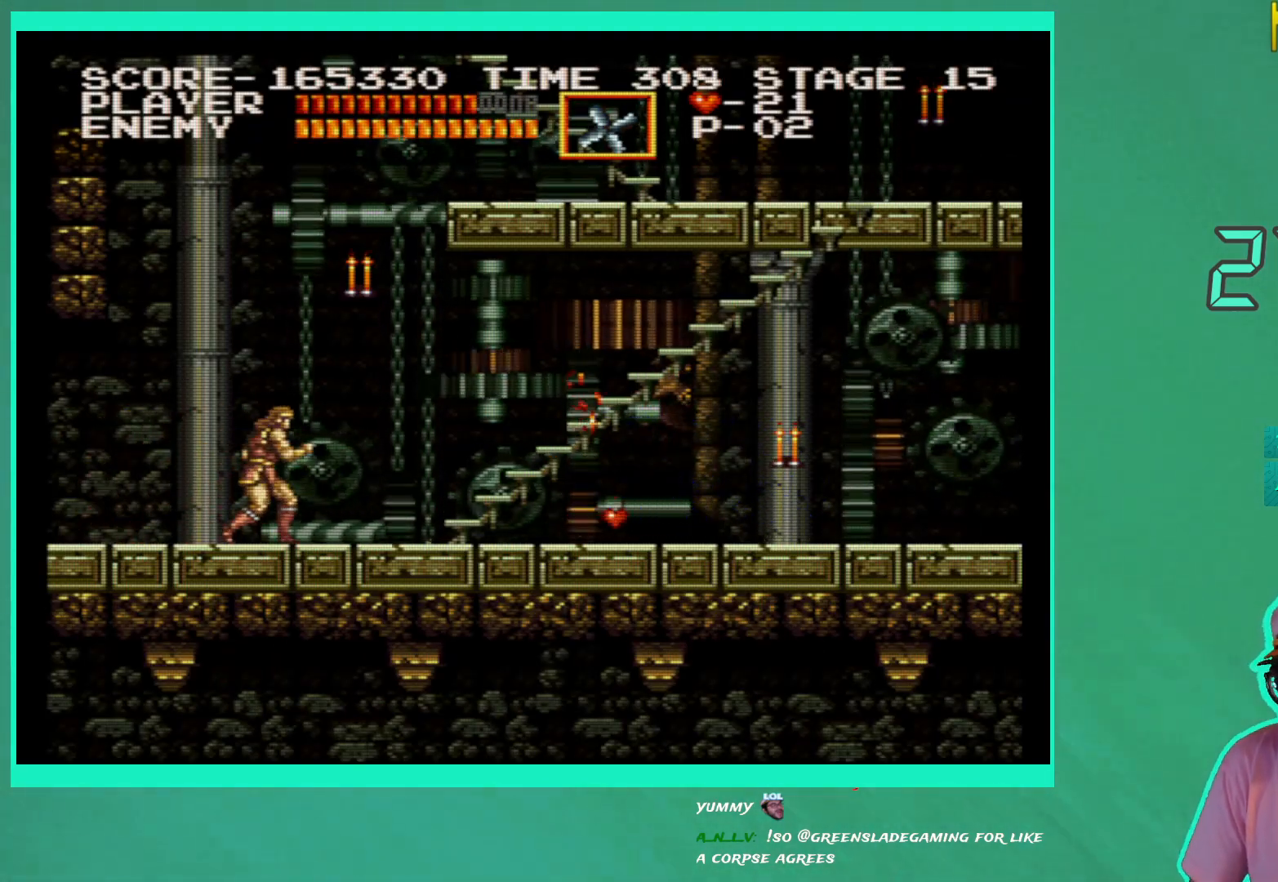
{"buttons": [], "left_stick": "center", "right_stick": "center", "events": []}
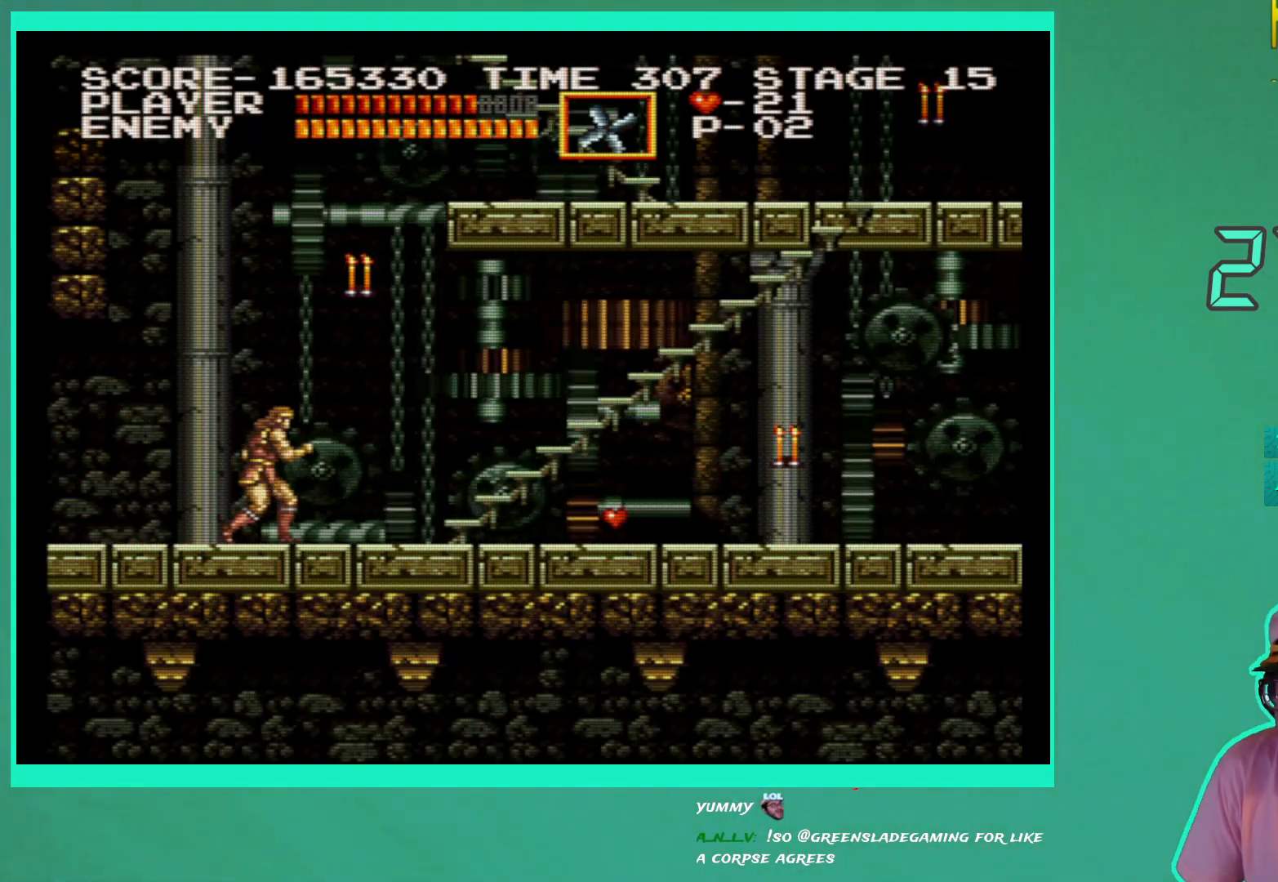
{"buttons": [], "left_stick": "center", "right_stick": "center", "events": []}
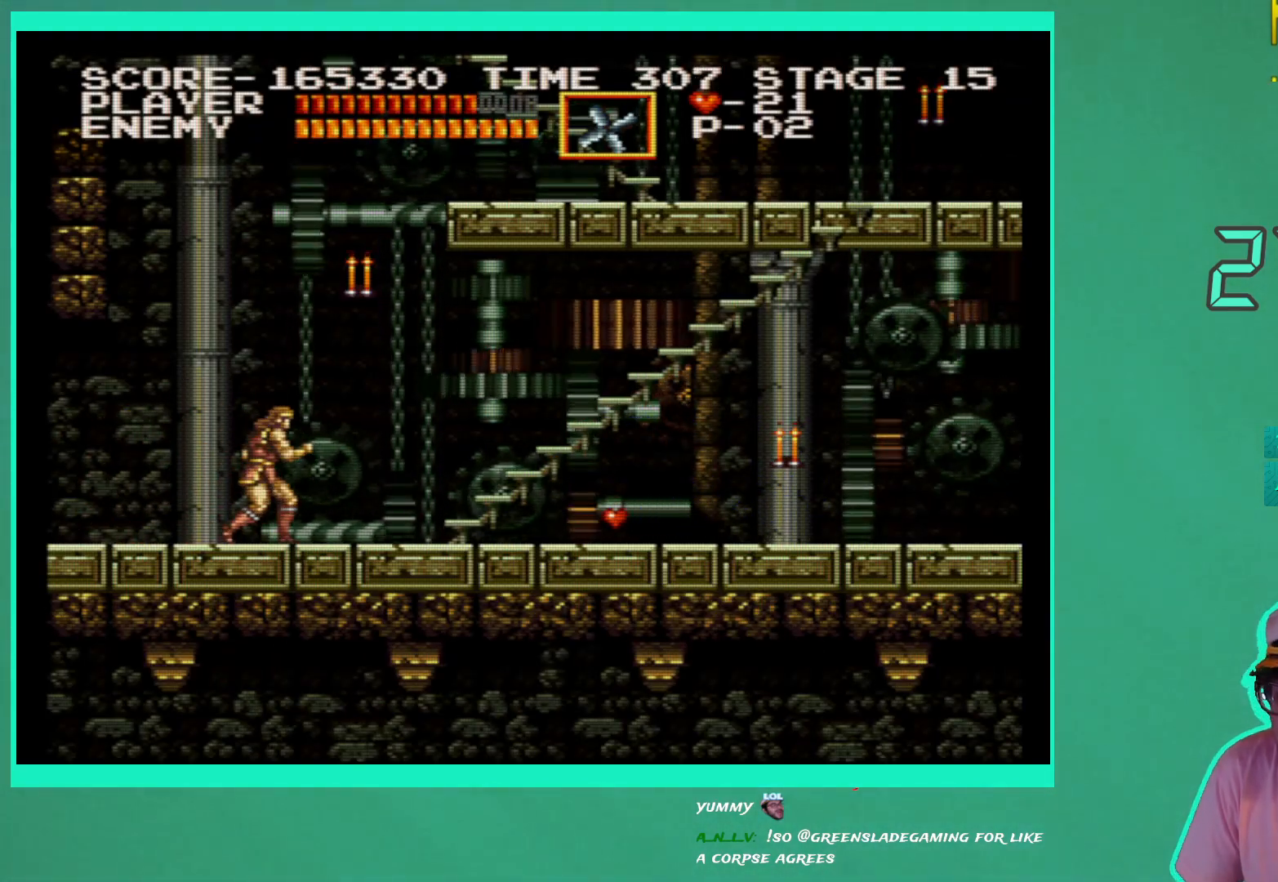
{"buttons": [], "left_stick": "center", "right_stick": "center", "events": []}
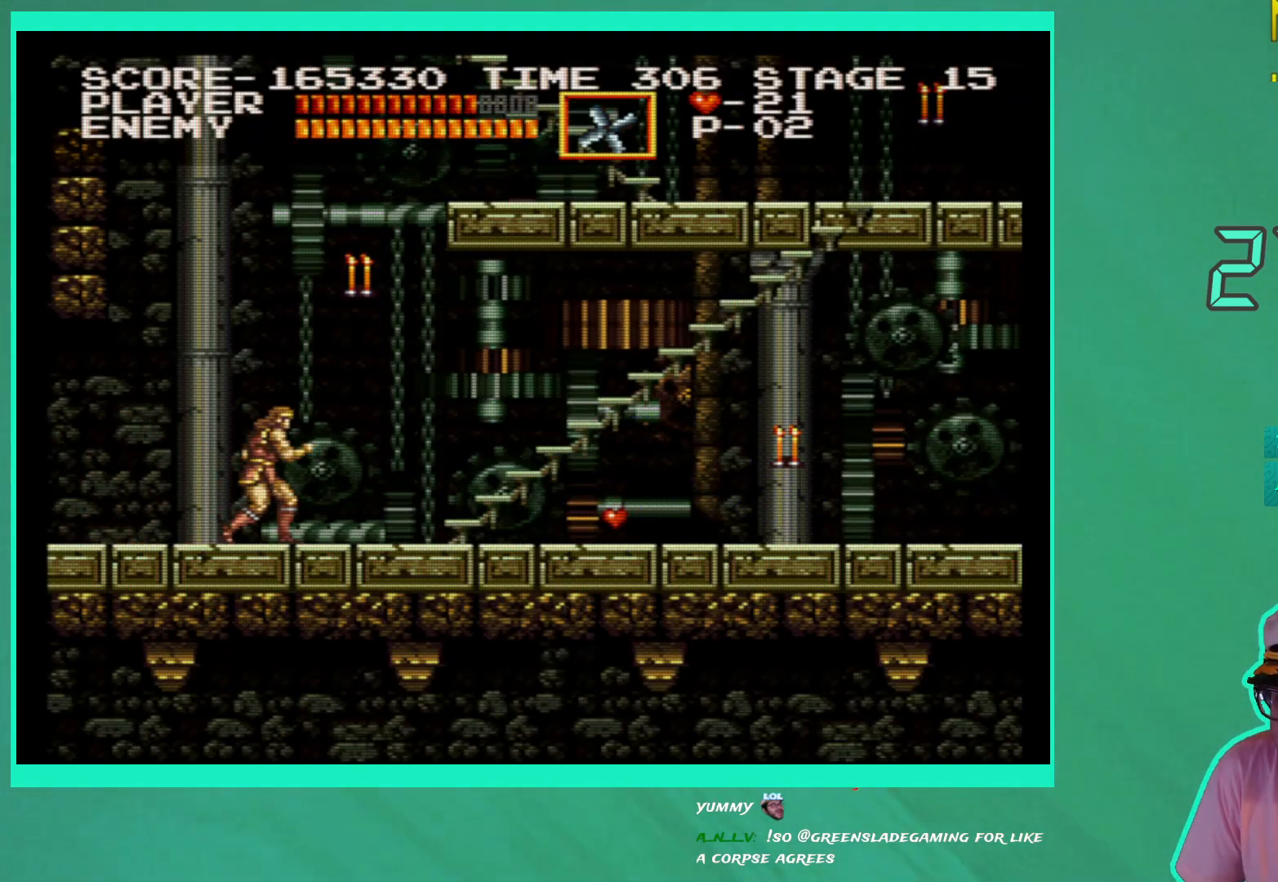
{"buttons": [], "left_stick": "center", "right_stick": "center", "events": [[33, "A", "down"], [117, "A", "up"], [200, "X", "down"], [283, "X", "up"], [350, "X", "down"], [433, "X", "up"]]}
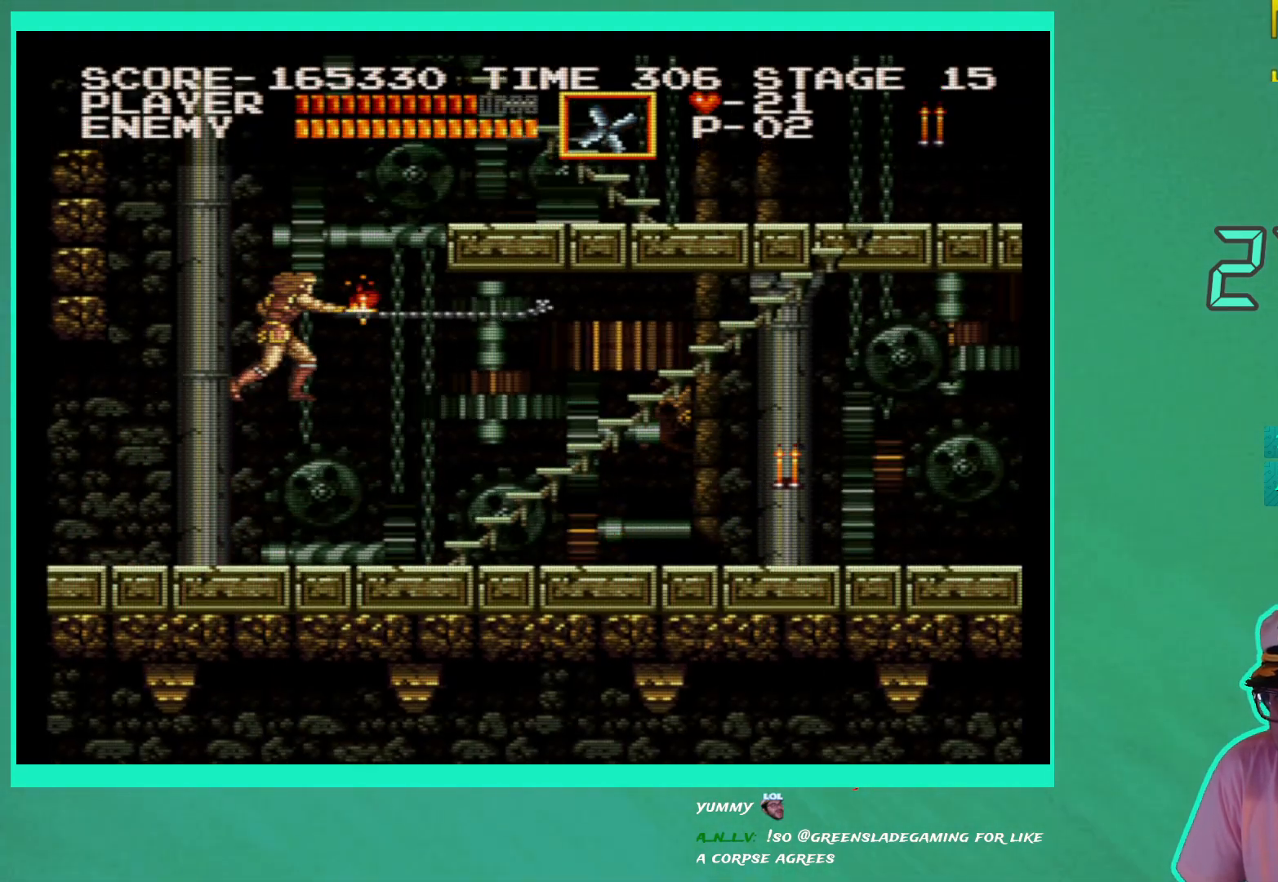
{"buttons": [], "left_stick": "center", "right_stick": "center", "events": []}
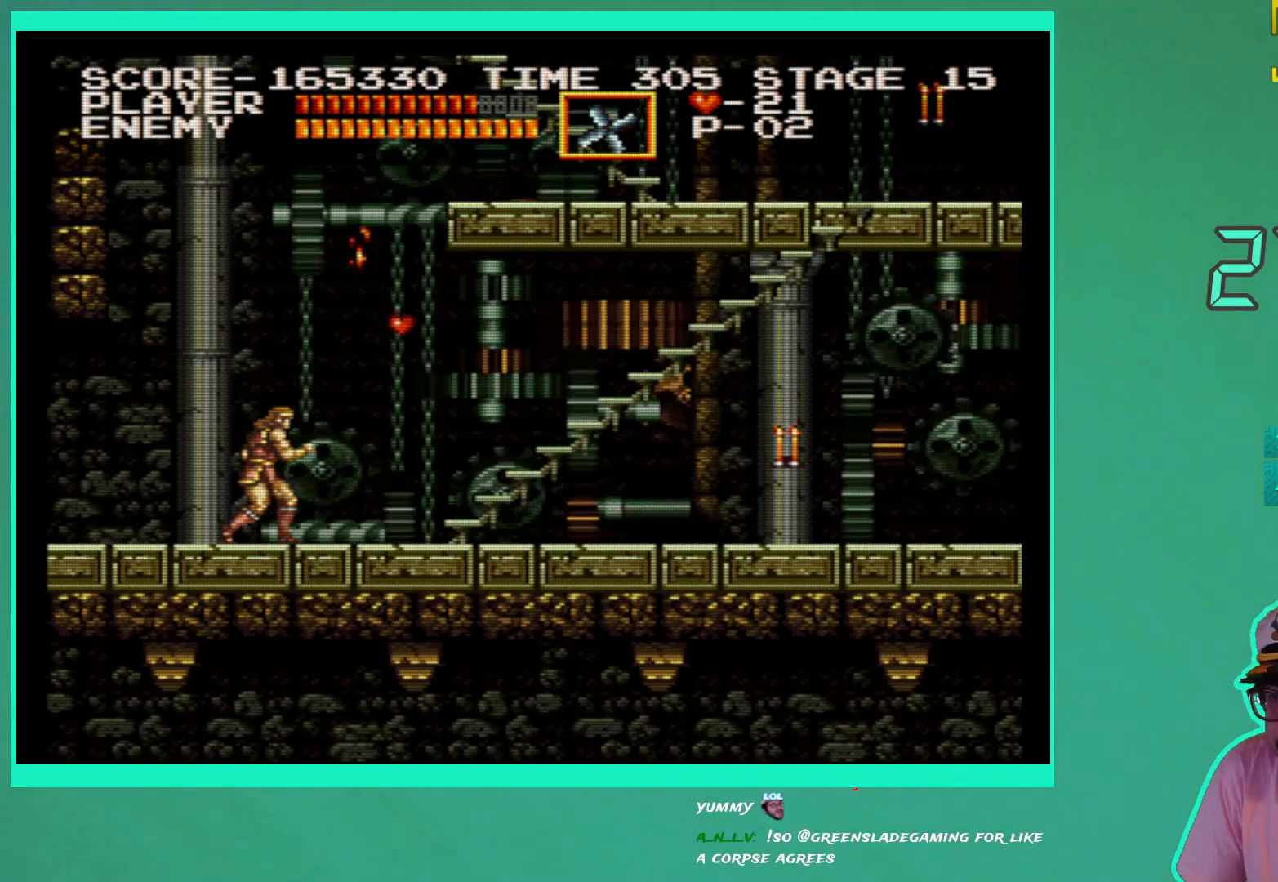
{"buttons": [], "left_stick": "center", "right_stick": "center", "events": [[267, "DPAD_RIGHT", "down"], [333, "A", "down"], [417, "A", "up"], [483, "DPAD_RIGHT", "up"]]}
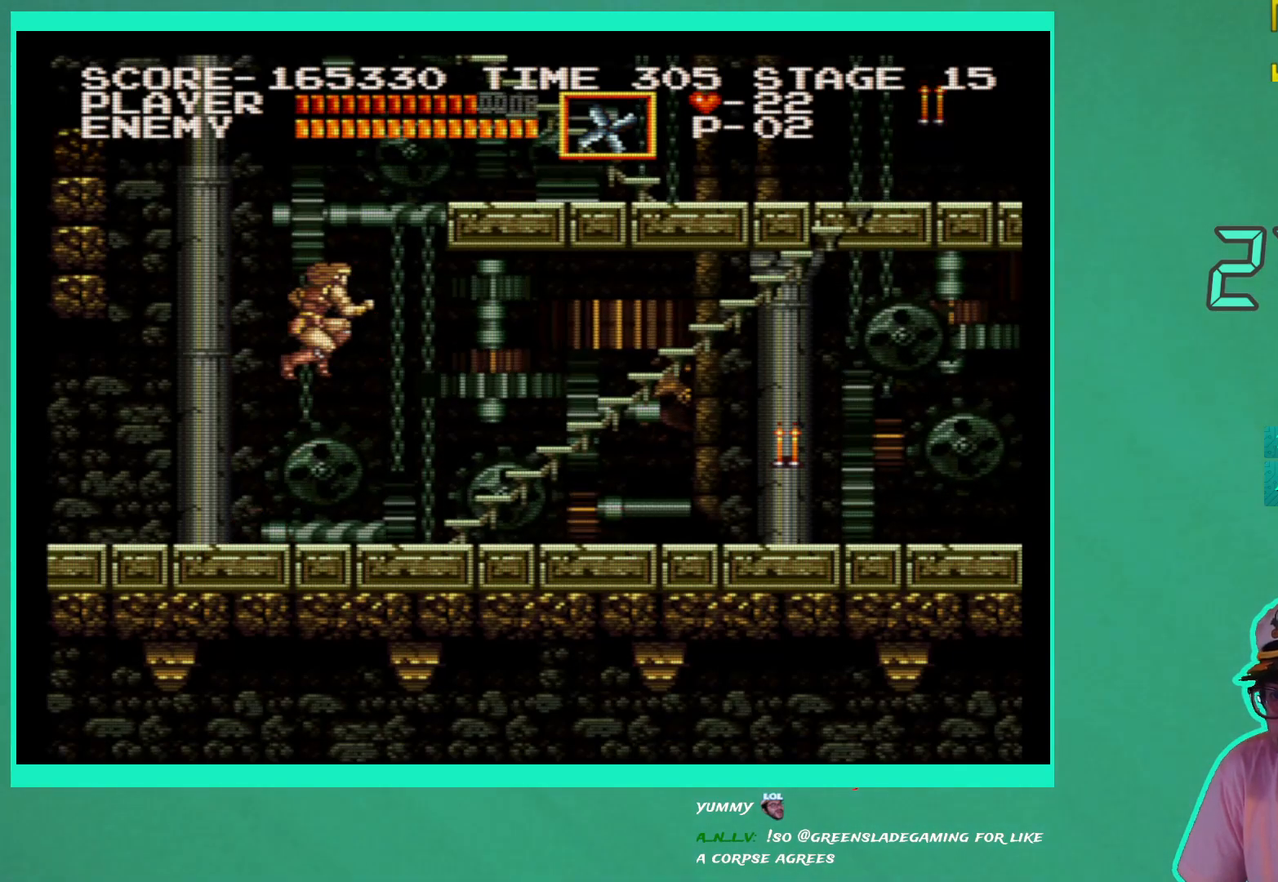
{"buttons": ["DPAD_RIGHT"], "left_stick": "center", "right_stick": "center", "events": [[367, "DPAD_RIGHT", "down"]]}
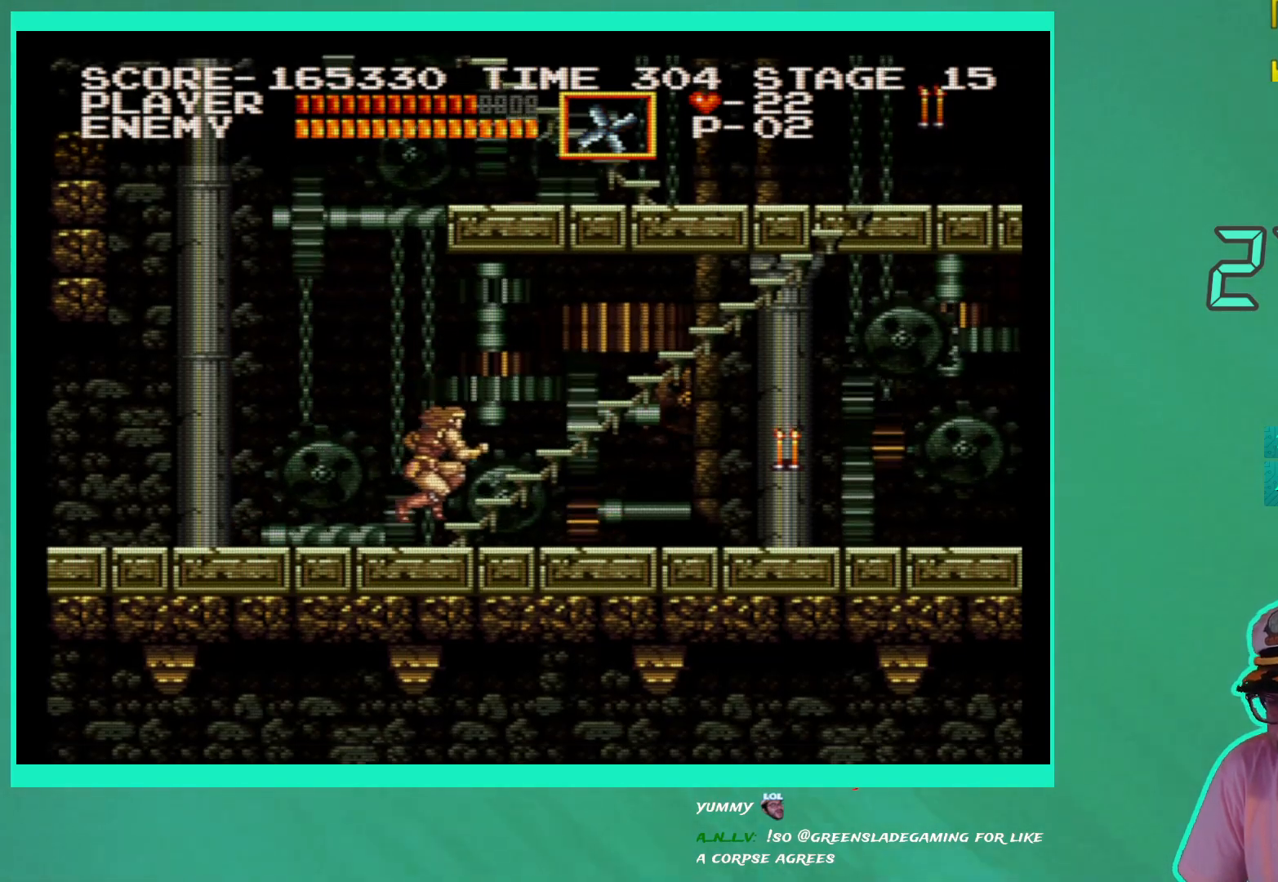
{"buttons": ["DPAD_RIGHT"], "left_stick": "center", "right_stick": "center", "events": []}
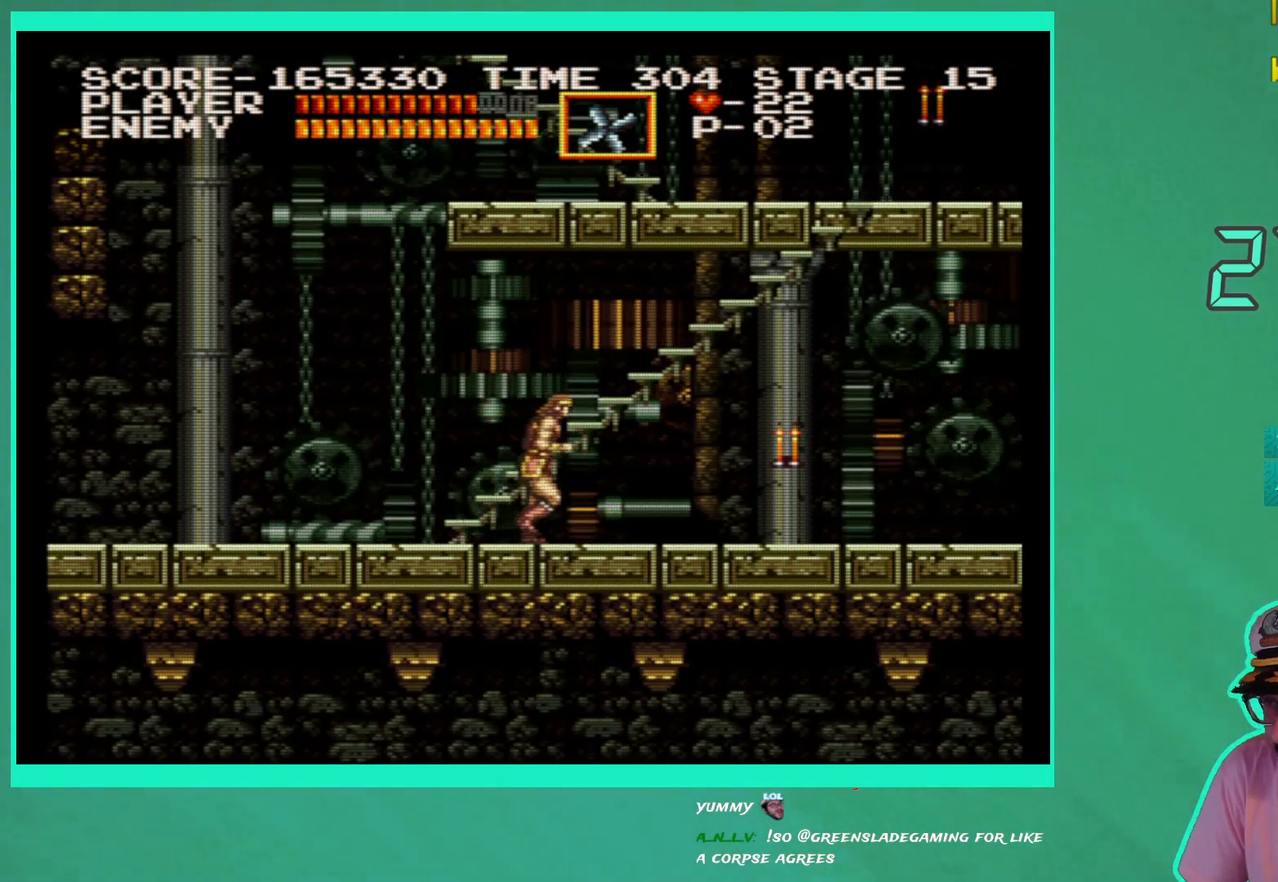
{"buttons": [], "left_stick": "center", "right_stick": "center", "events": [[350, "DPAD_RIGHT", "up"], [400, "X", "down"], [467, "X", "up"]]}
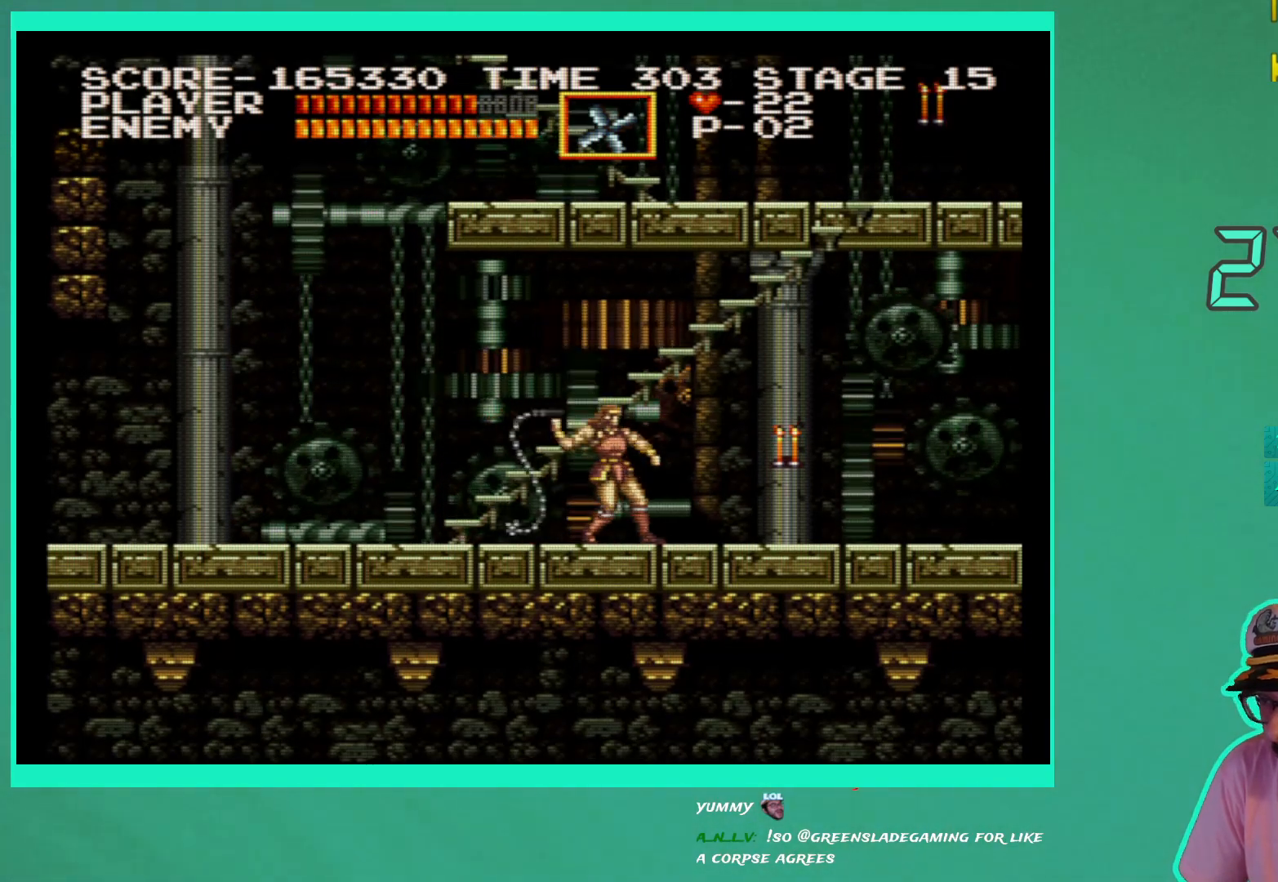
{"buttons": [], "left_stick": "center", "right_stick": "center", "events": [[50, "X", "down"], [133, "X", "up"]]}
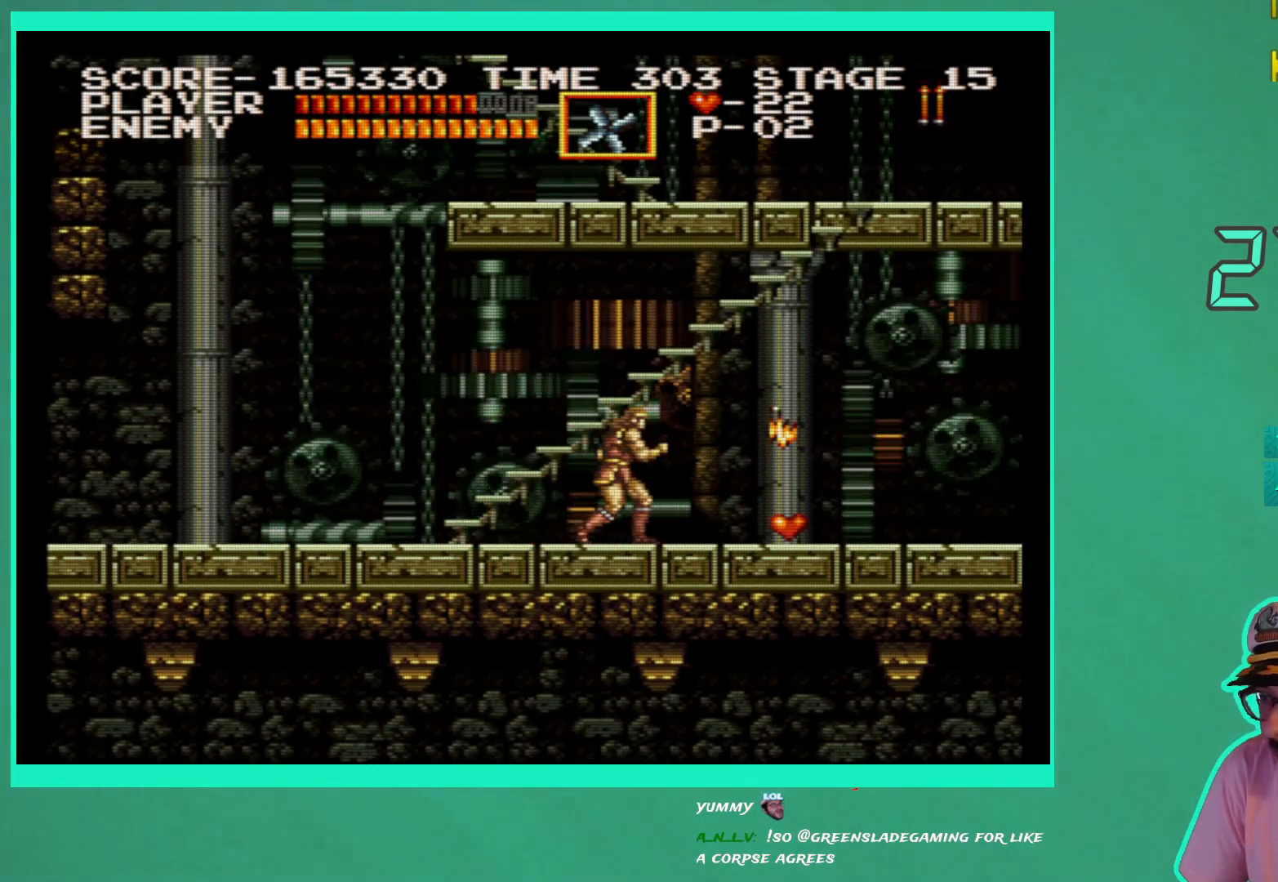
{"buttons": ["DPAD_RIGHT"], "left_stick": "center", "right_stick": "center", "events": [[33, "DPAD_RIGHT", "down"], [250, "DPAD_RIGHT", "up"], [417, "DPAD_RIGHT", "down"]]}
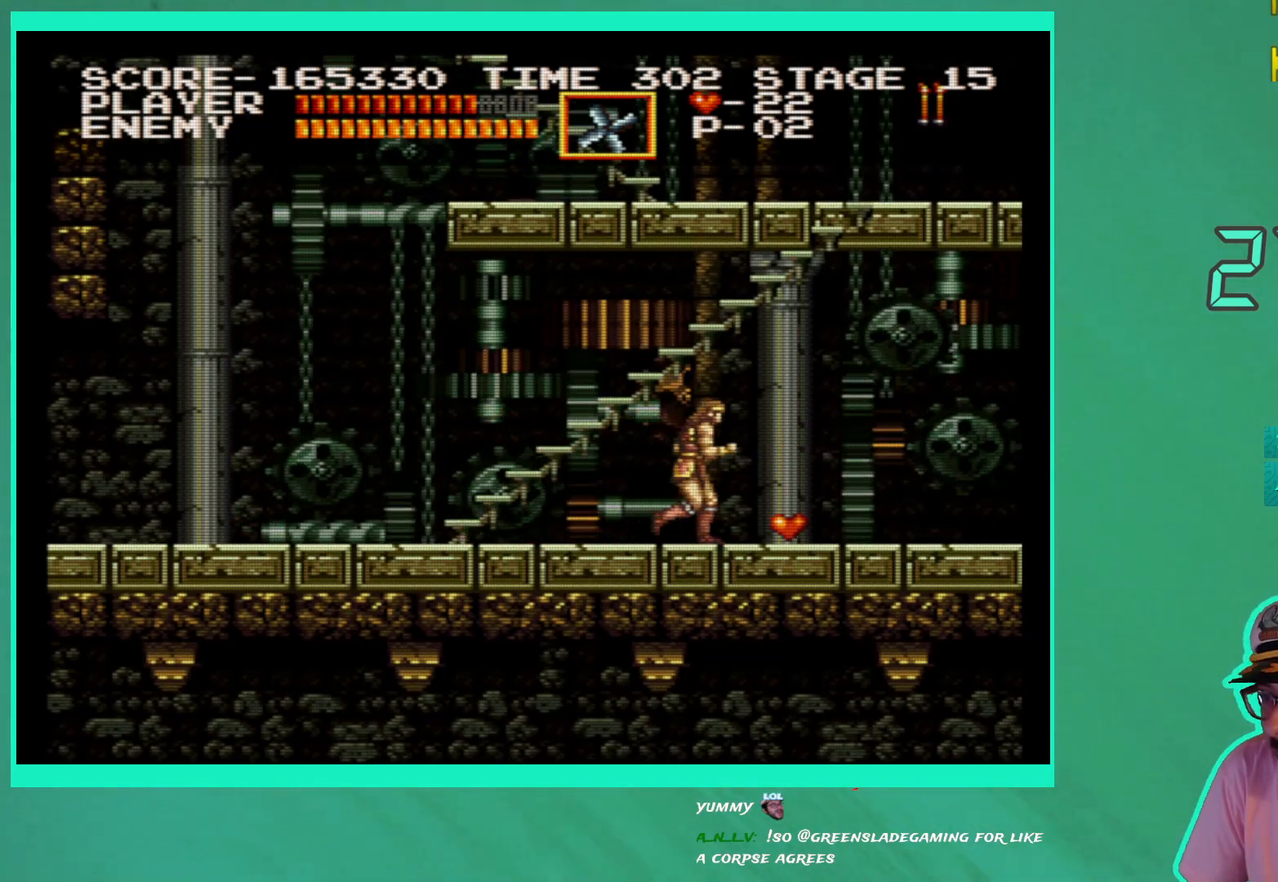
{"buttons": ["DPAD_LEFT"], "left_stick": "center", "right_stick": "center", "events": [[233, "DPAD_RIGHT", "up"], [300, "DPAD_LEFT", "down"]]}
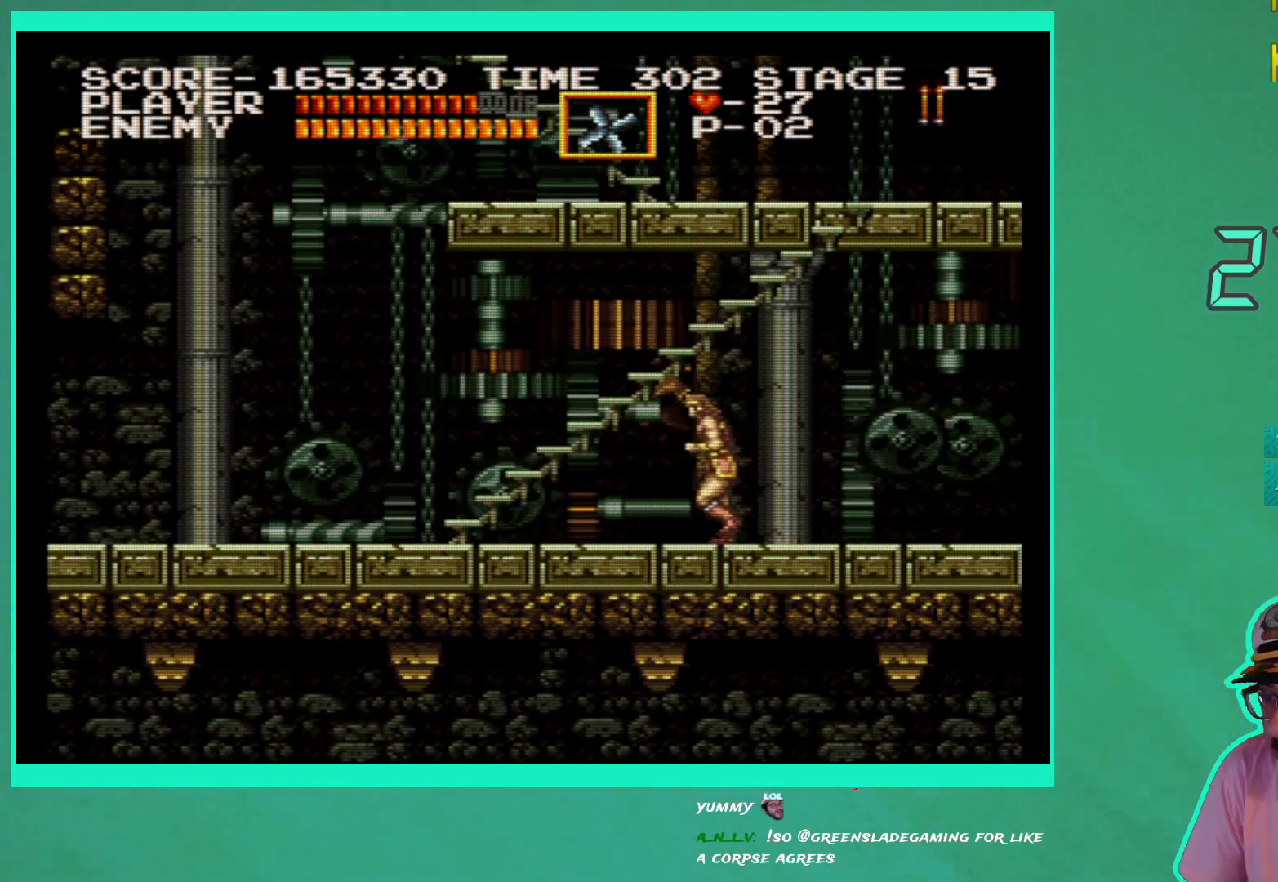
{"buttons": ["DPAD_LEFT"], "left_stick": "center", "right_stick": "center", "events": []}
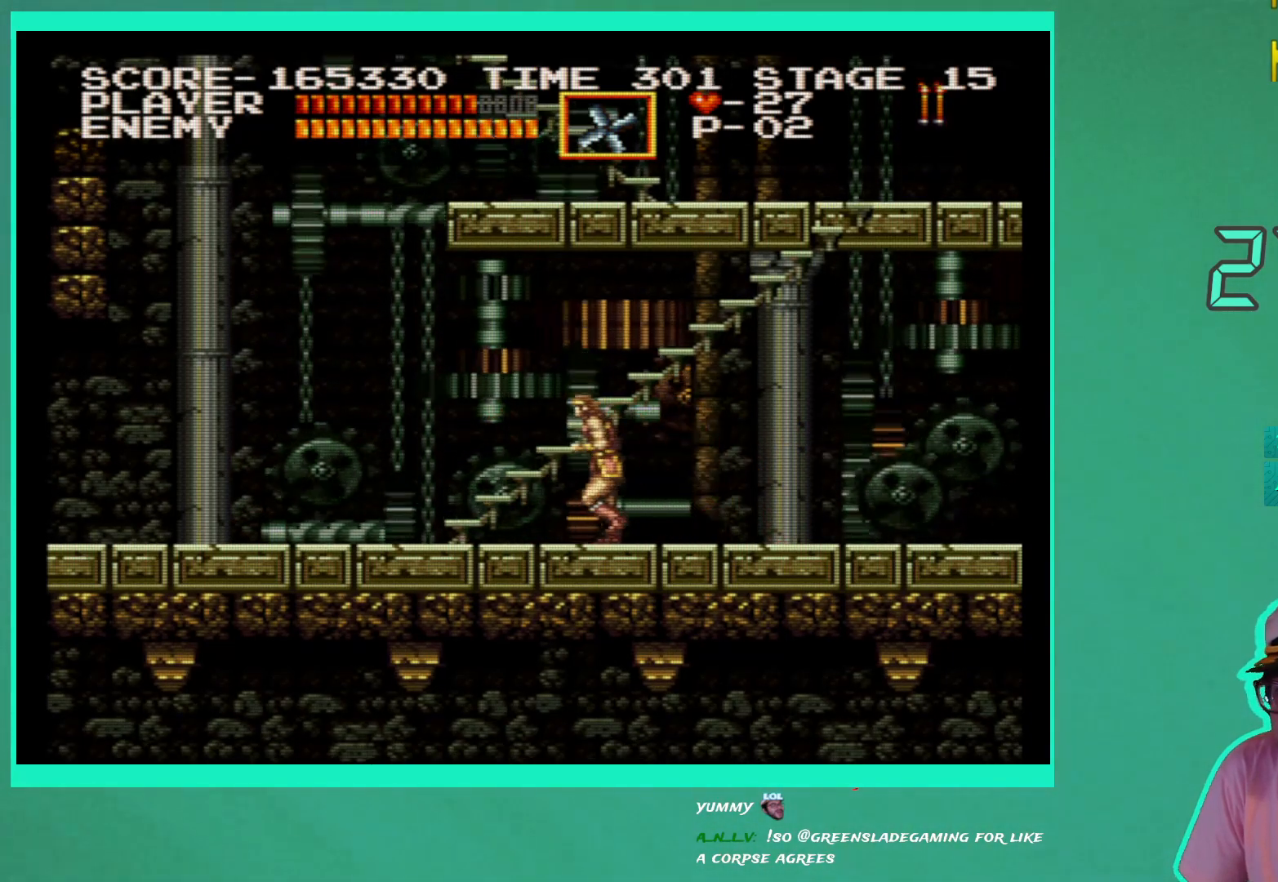
{"buttons": ["DPAD_LEFT"], "left_stick": "center", "right_stick": "center", "events": []}